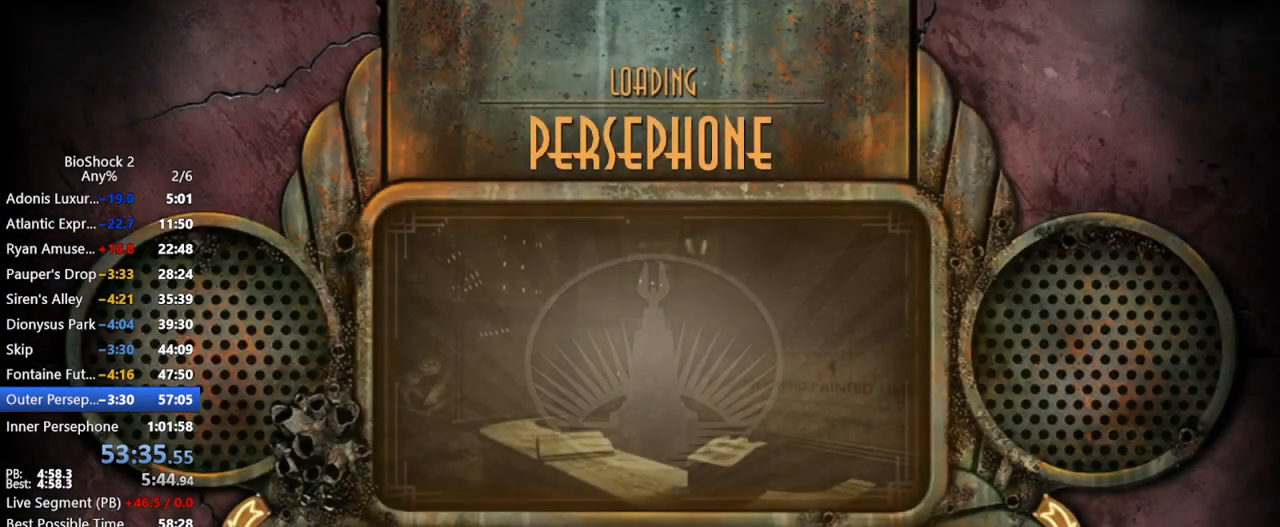
Gameplay with keyboard and mouse; each line is a JSON object with the keys and mouse buttons held at the frame after it. "events" lists presses ("down") and releases ("up") of "1", "2", "3", "4", "5", "a", "c", "caps_lock", "ctrl", "d", "e", "f", "f1", "f2", "f3", "f4", "q", "r", "s", "shift", "space", "t", "tab", "v", "w", "x", "z", "mouse_left", "mouse_middle", "mouse_right", "mouse_mb4", "mouse_wheel_up" and "mouse_wheel_down" between this image and that frame as [ms after this image, input, new state], when the widget could be followed in between. "mouse_left", "mouse_middle", "mouse_right", "mouse_mb4", "mouse_wheel_up", "mouse_wheel_down" = the "left", "middle", "right", "mb4", "wheel_up", "wheel_down" buttons of the "mouse" list. No other keys are recorded. Not read: mouse_move.
{"keys": [], "mouse": [], "events": []}
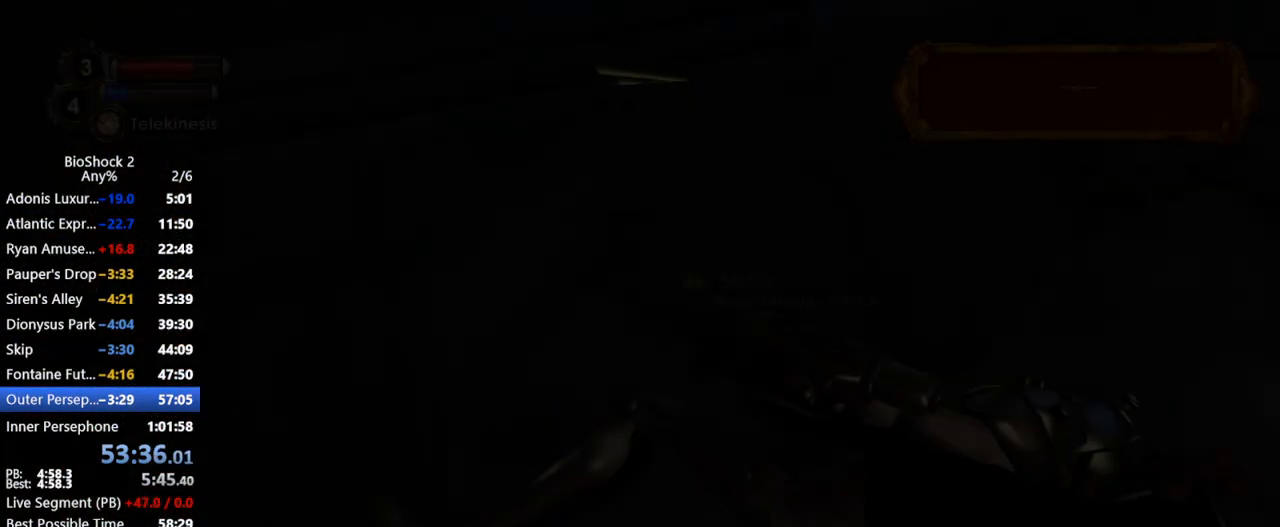
{"keys": [], "mouse": [], "events": [[183, "s", "down"], [283, "s", "up"], [367, "s", "down"], [417, "s", "up"]]}
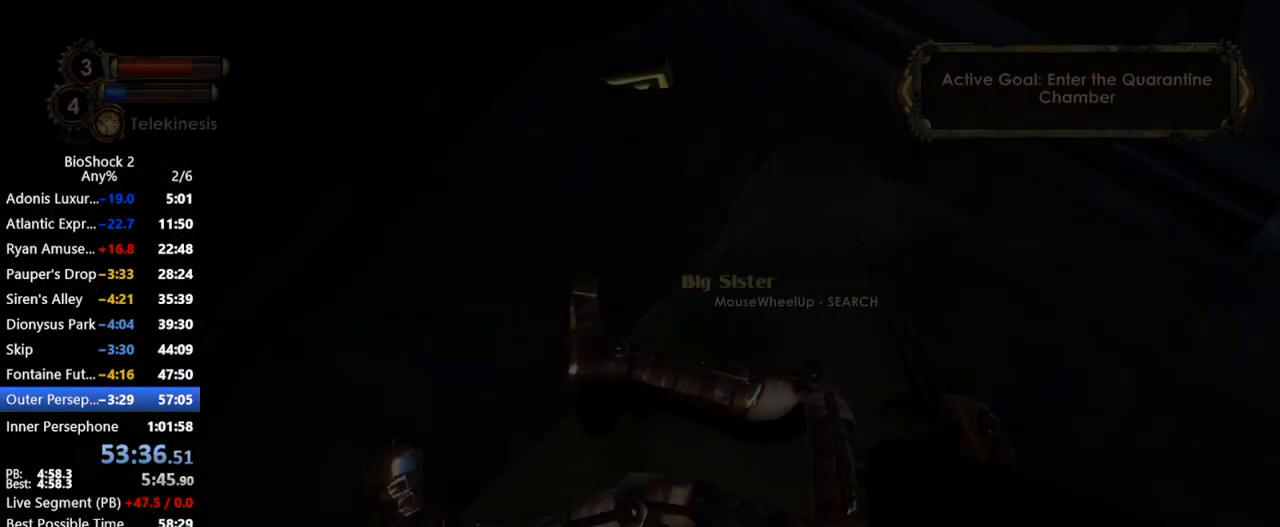
{"keys": [], "mouse": [], "events": [[50, "a", "down"], [150, "mouse_left", "down"], [250, "mouse_left", "up"], [333, "a", "up"], [333, "mouse_left", "down"], [433, "mouse_left", "up"]]}
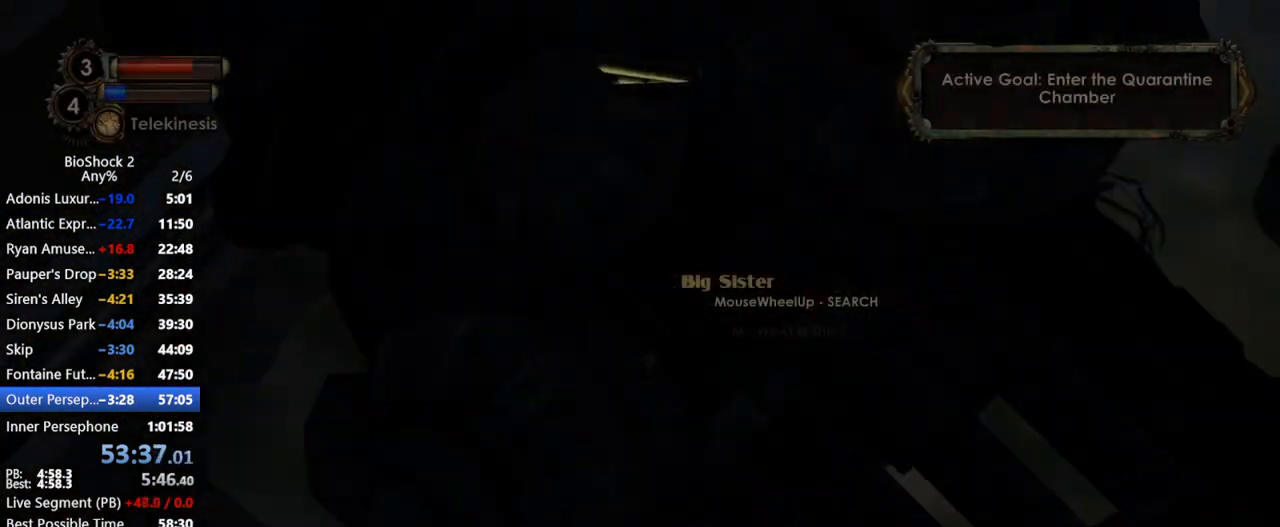
{"keys": [], "mouse": [], "events": []}
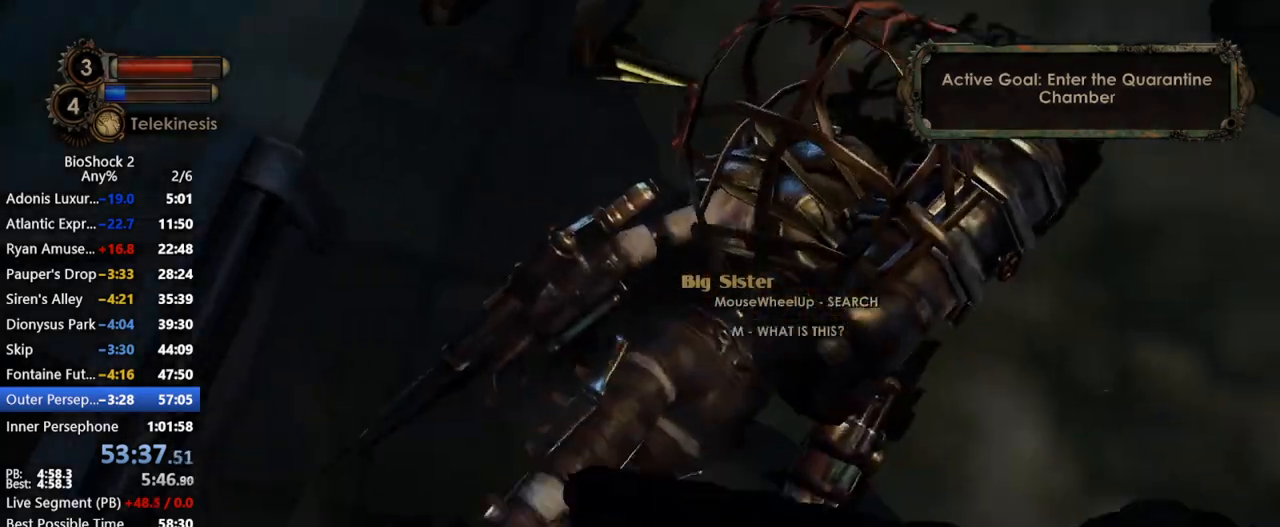
{"keys": ["a", "w"], "mouse": [], "events": [[183, "a", "down"], [183, "w", "down"]]}
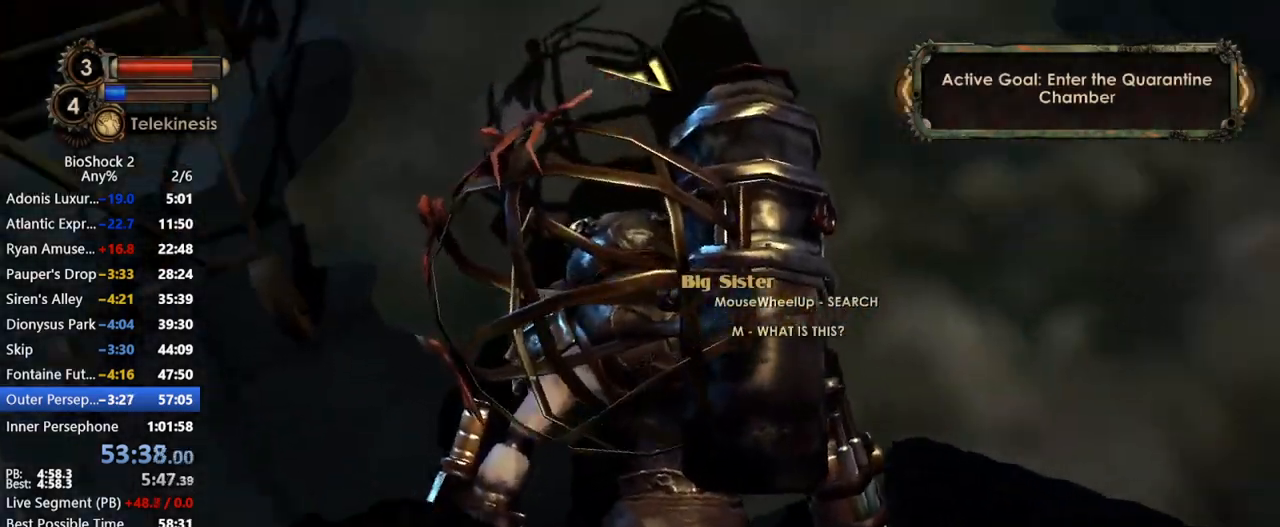
{"keys": [], "mouse": [], "events": [[17, "w", "up"], [150, "a", "up"], [250, "mouse_left", "down"], [333, "mouse_left", "up"], [383, "mouse_left", "down"], [433, "mouse_left", "up"]]}
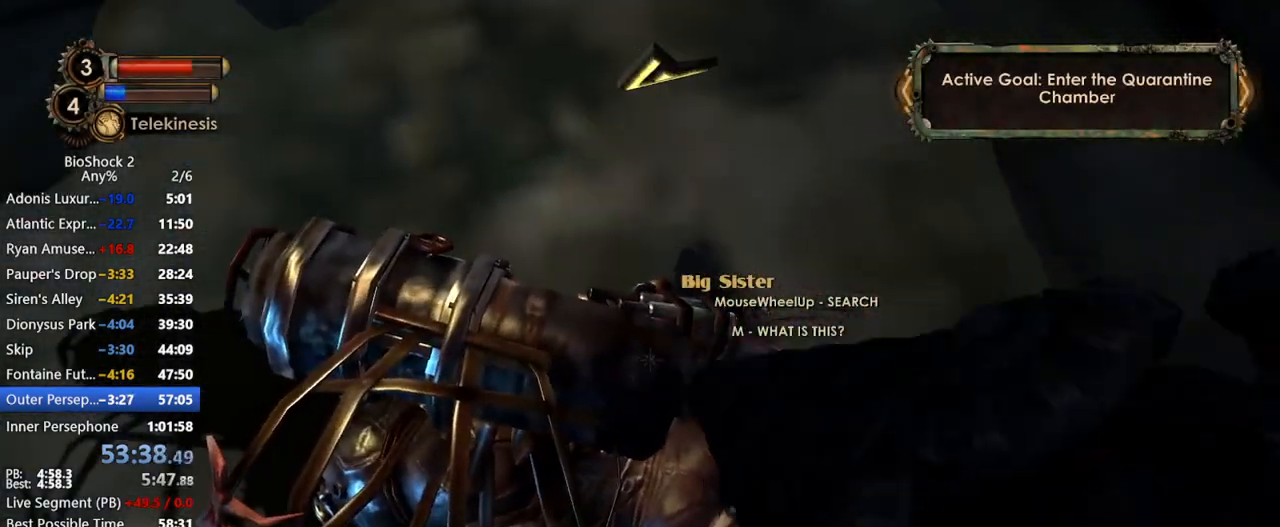
{"keys": [], "mouse": [], "events": []}
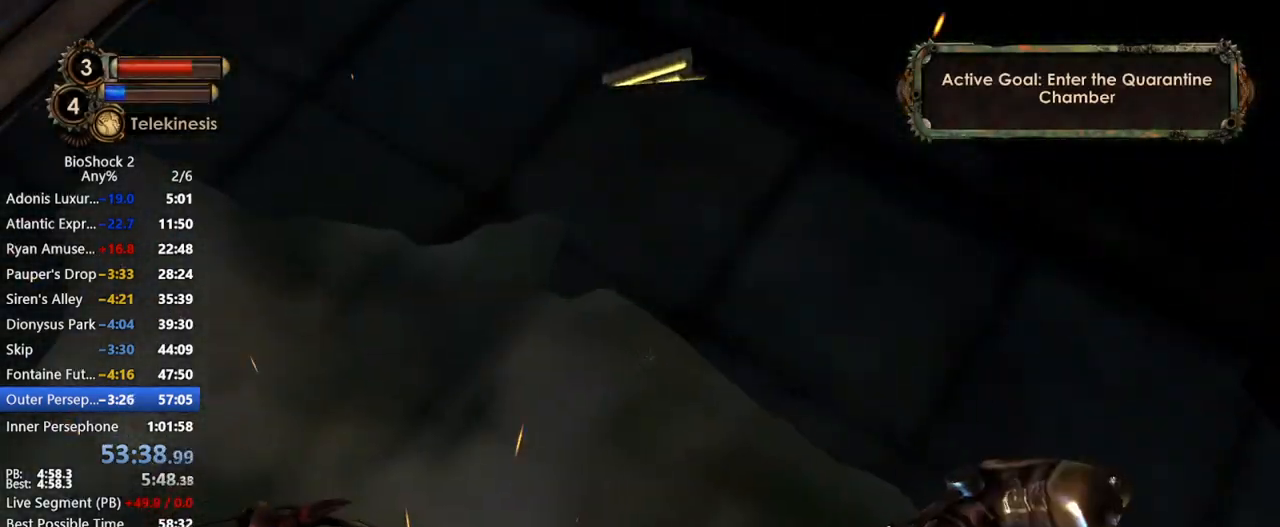
{"keys": [], "mouse": [], "events": []}
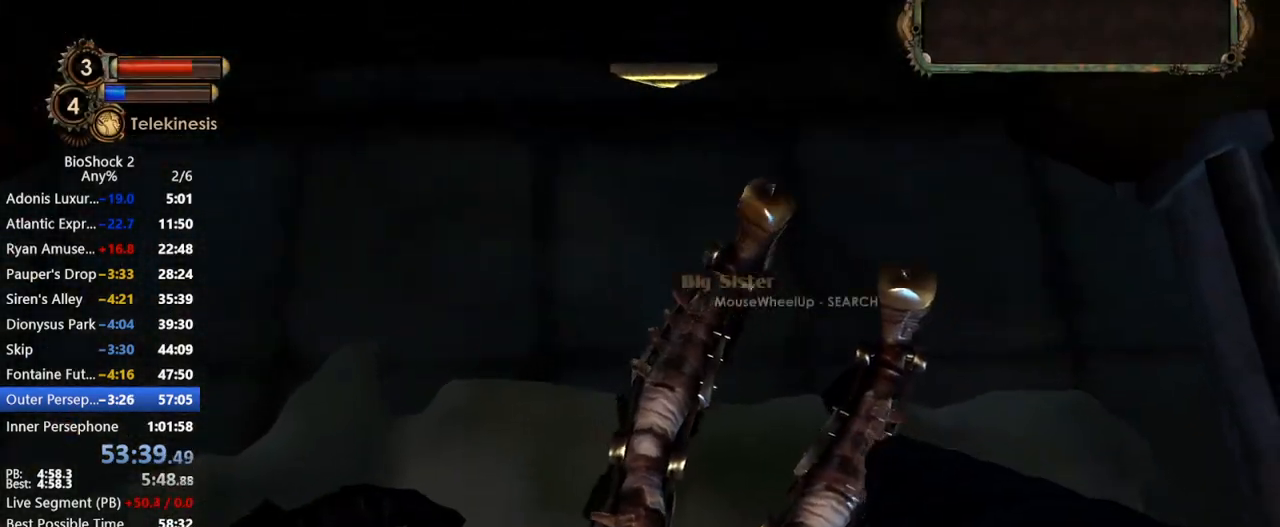
{"keys": [], "mouse": ["left"], "events": [[250, "a", "down"], [433, "a", "up"], [483, "mouse_left", "down"]]}
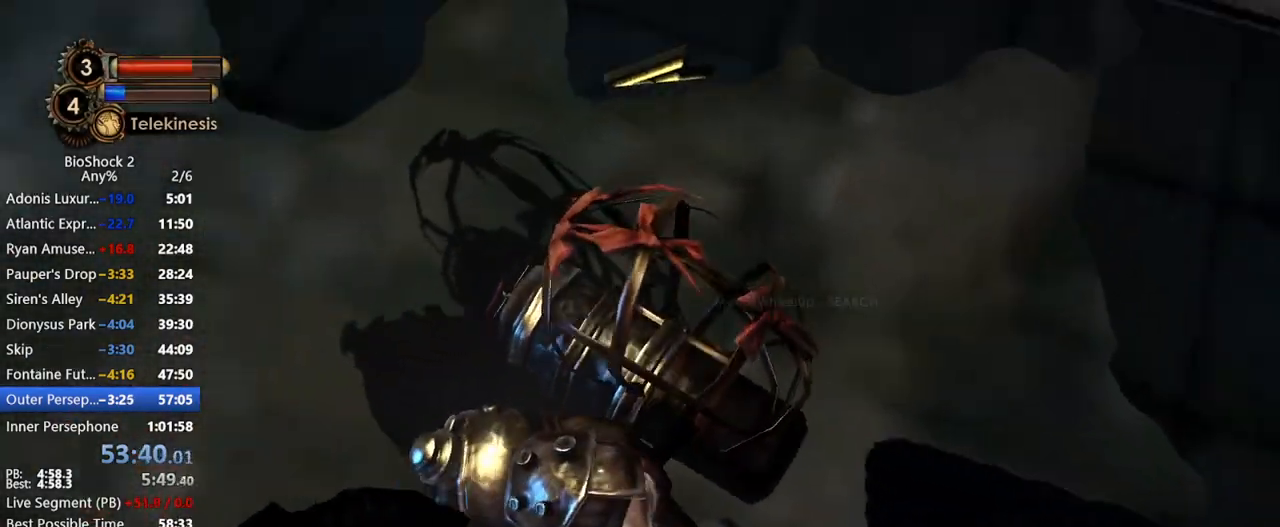
{"keys": [], "mouse": [], "events": [[67, "mouse_left", "up"], [117, "mouse_left", "down"], [217, "mouse_left", "up"]]}
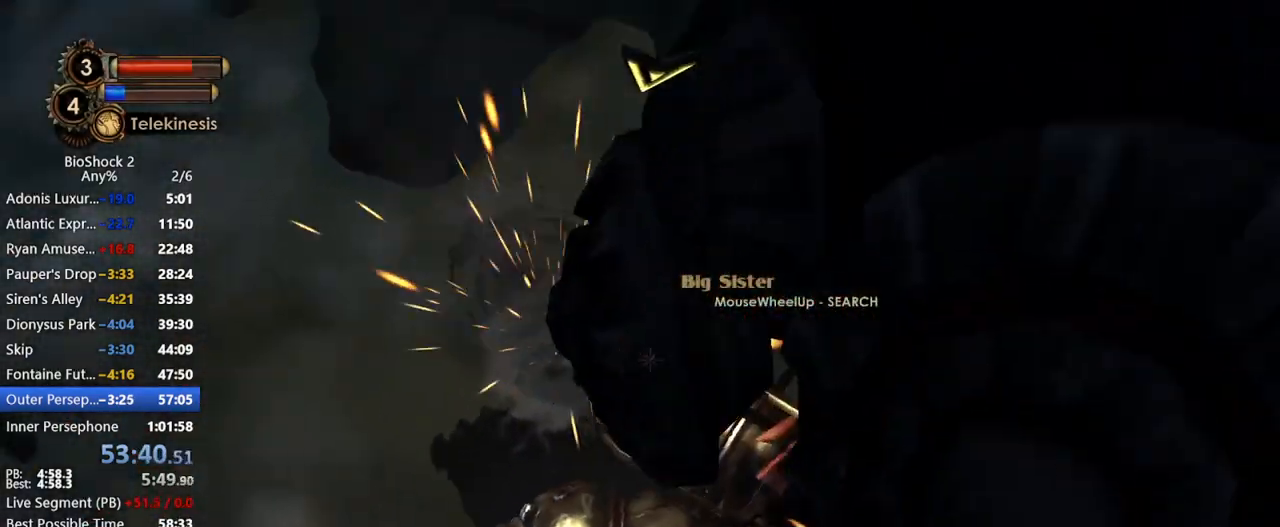
{"keys": [], "mouse": ["left"], "events": [[317, "mouse_left", "down"], [417, "mouse_left", "up"], [467, "mouse_left", "down"]]}
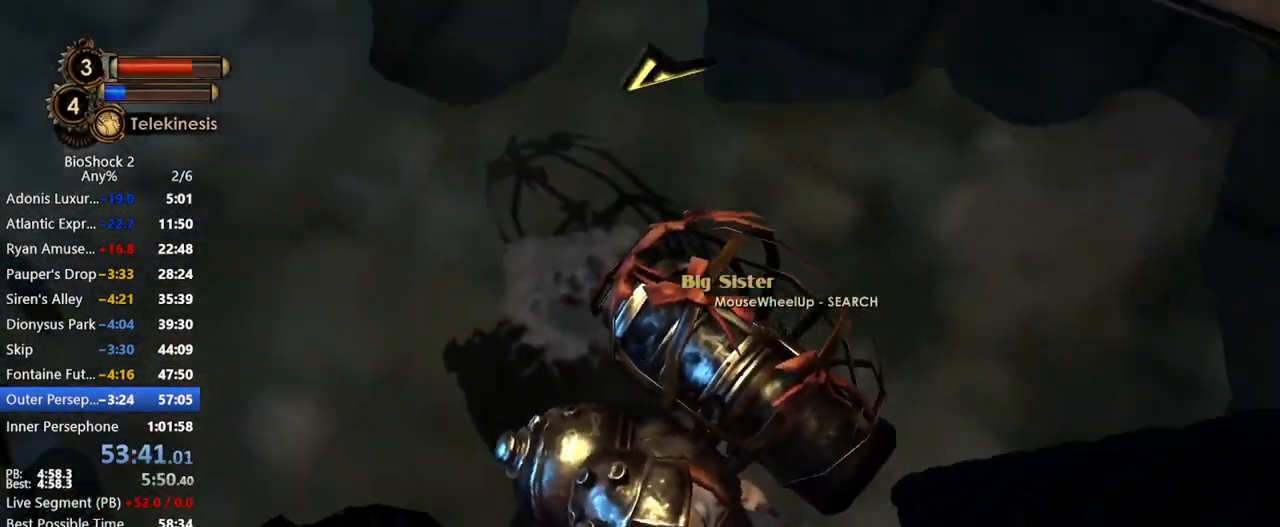
{"keys": [], "mouse": [], "events": [[50, "mouse_left", "up"], [50, "s", "down"], [100, "mouse_left", "down"], [200, "mouse_left", "up"], [200, "s", "up"]]}
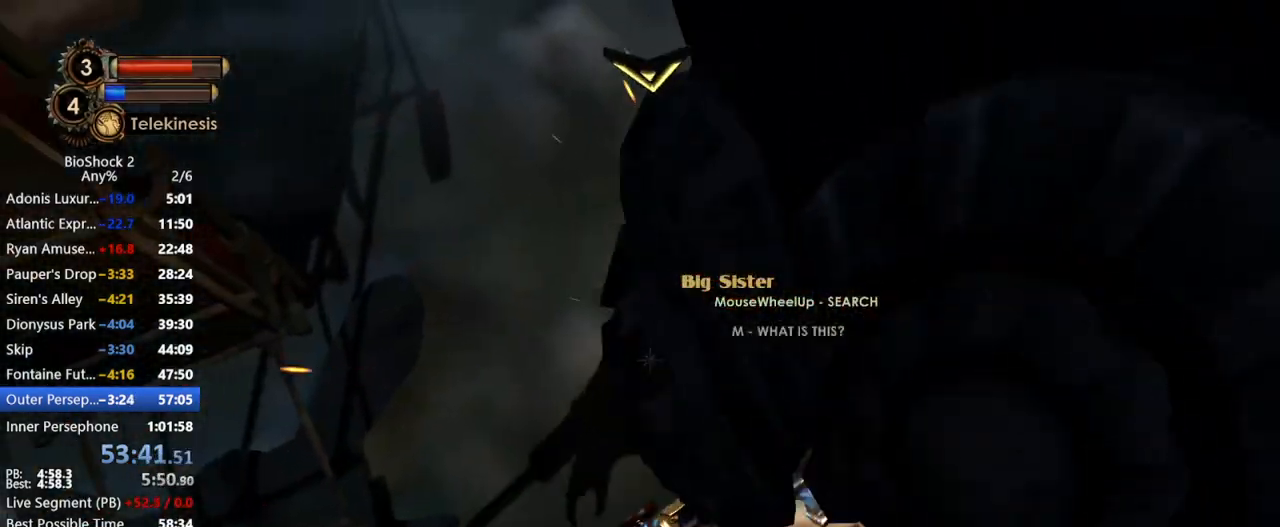
{"keys": ["w"], "mouse": [], "events": [[400, "w", "down"]]}
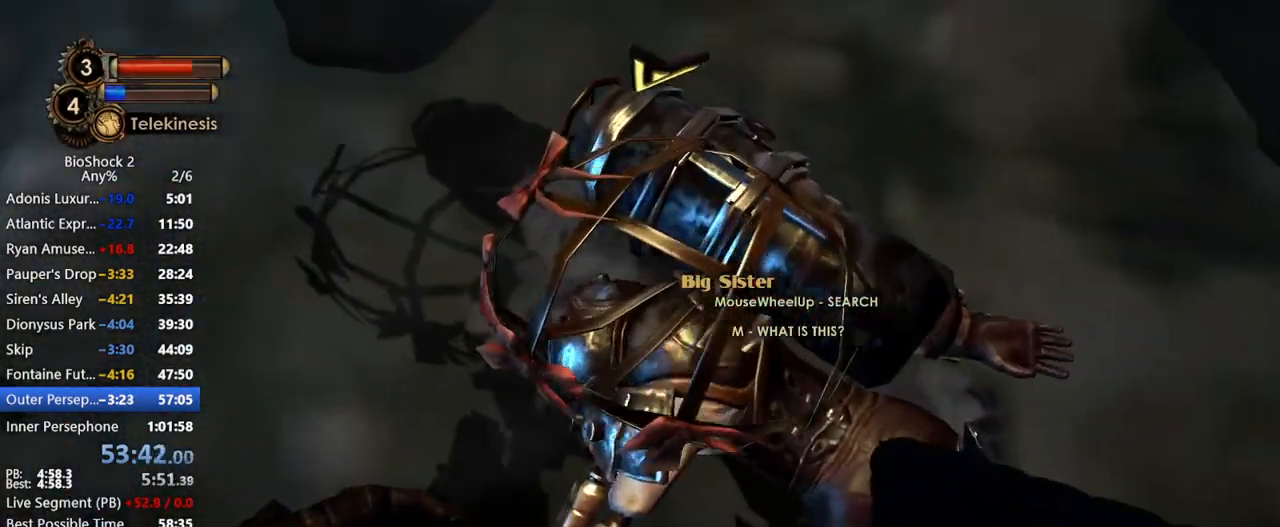
{"keys": [], "mouse": [], "events": [[133, "a", "down"], [233, "w", "up"], [417, "a", "up"]]}
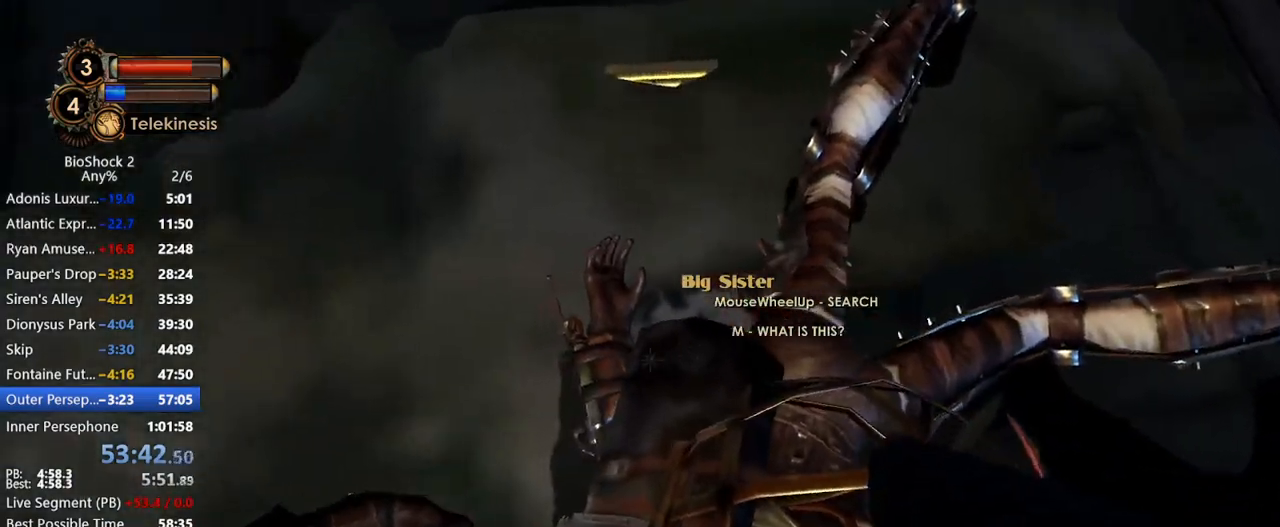
{"keys": [], "mouse": ["left"], "events": [[100, "s", "down"], [250, "s", "up"], [383, "s", "down"], [483, "mouse_left", "down"], [483, "s", "up"]]}
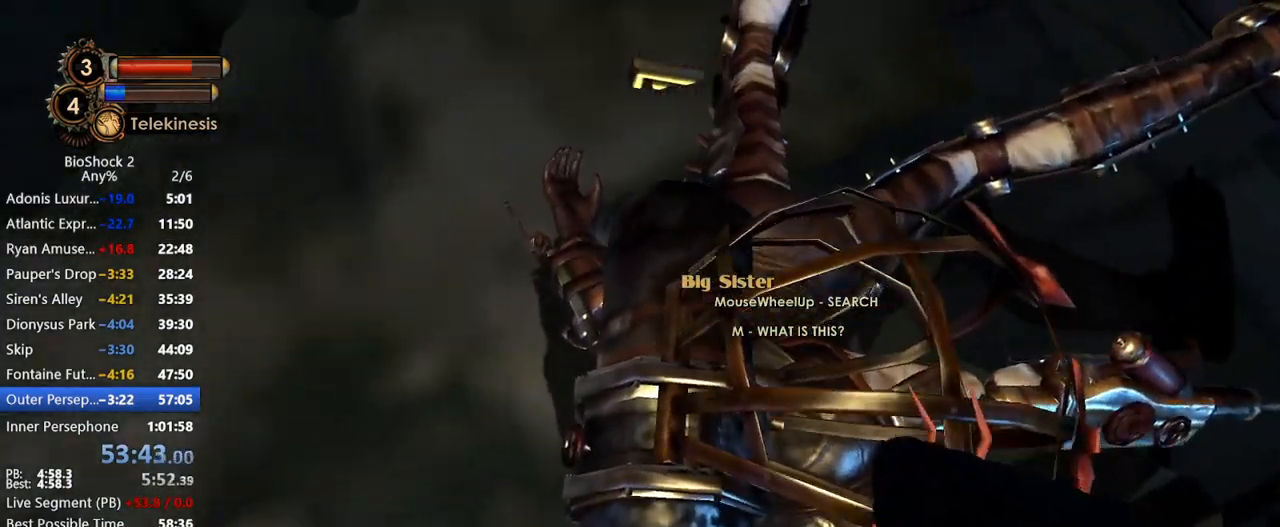
{"keys": [], "mouse": [], "events": [[67, "mouse_left", "up"]]}
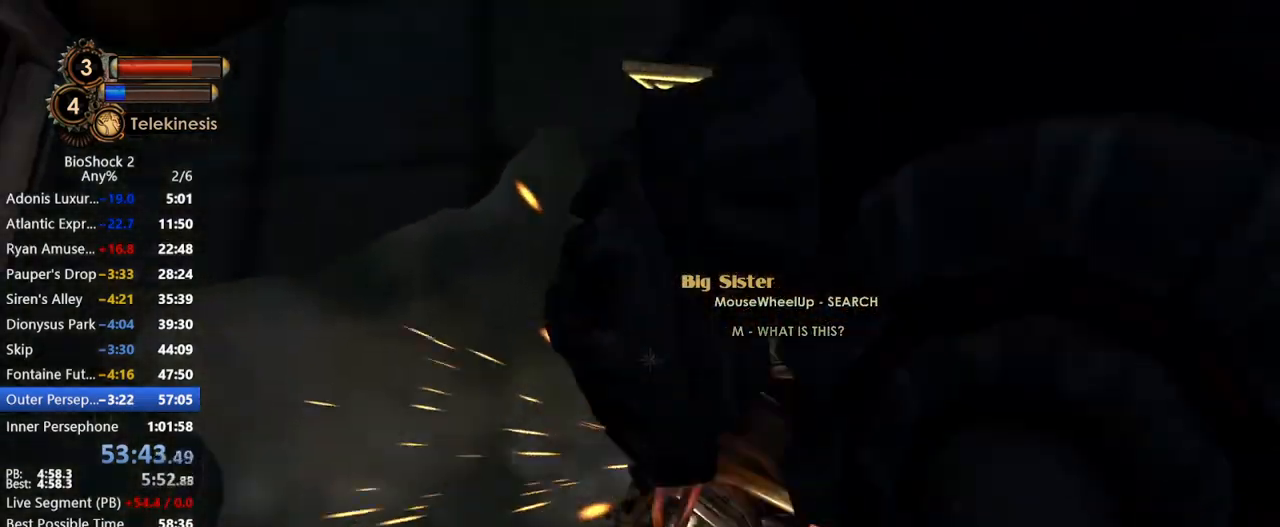
{"keys": [], "mouse": [], "events": []}
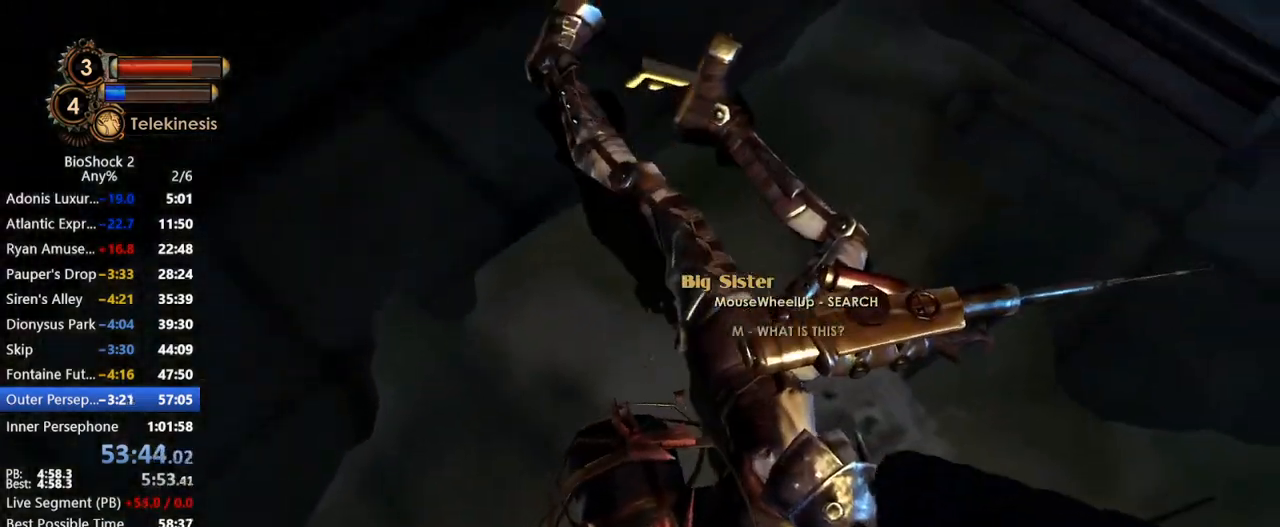
{"keys": ["d"], "mouse": [], "events": [[433, "d", "down"]]}
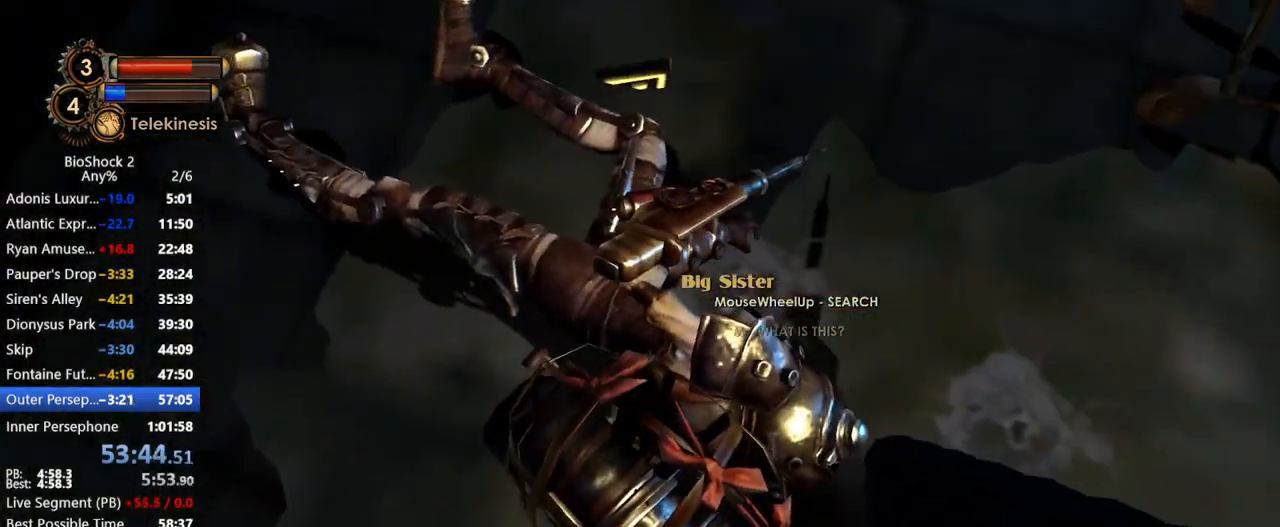
{"keys": [], "mouse": [], "events": [[17, "s", "down"], [117, "s", "up"], [167, "d", "up"], [167, "mouse_left", "down"], [250, "mouse_left", "up"]]}
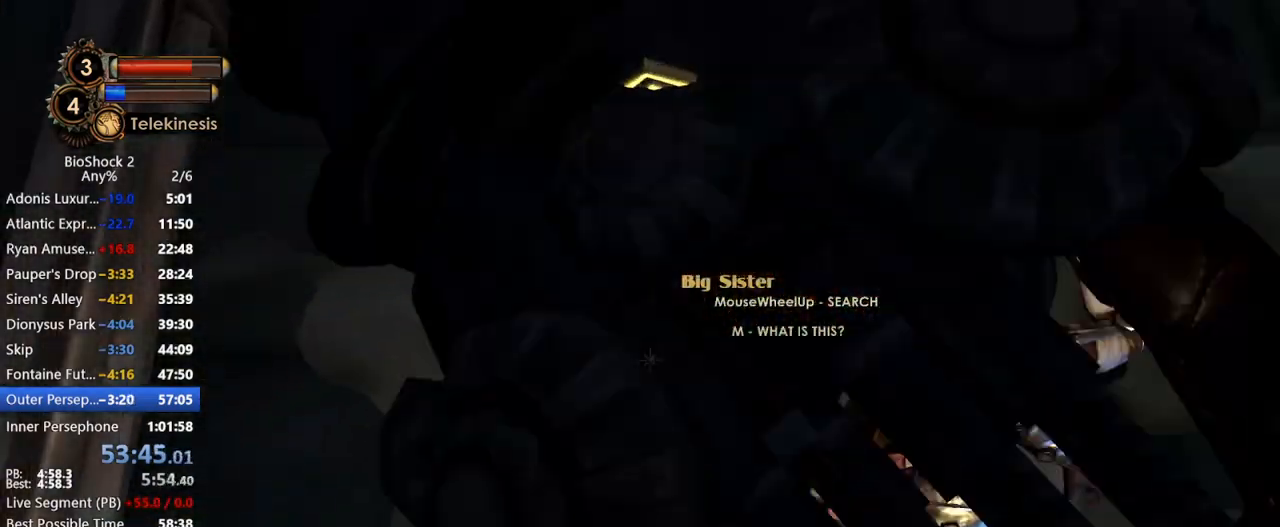
{"keys": [], "mouse": [], "events": []}
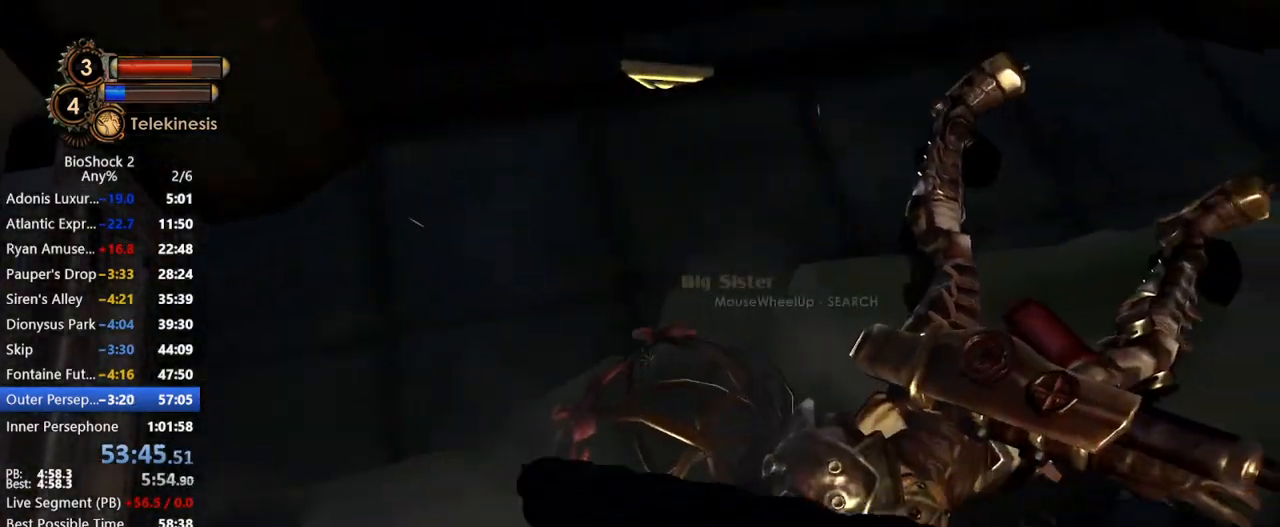
{"keys": ["a", "w"], "mouse": [], "events": [[283, "w", "down"], [483, "a", "down"]]}
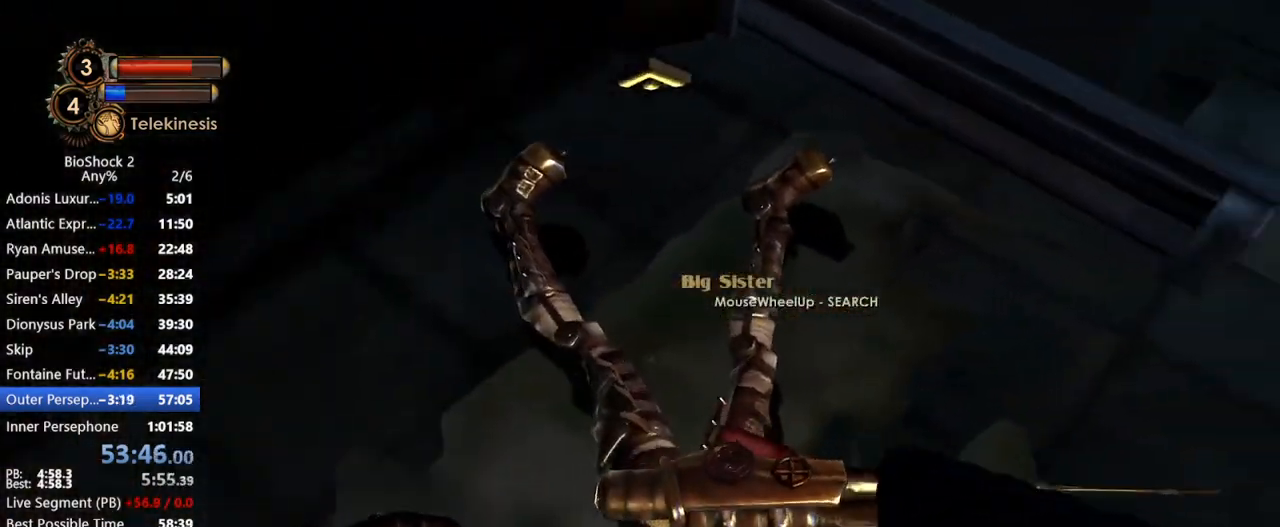
{"keys": [], "mouse": [], "events": [[167, "mouse_left", "down"], [167, "w", "up"], [217, "a", "up"], [267, "mouse_left", "up"]]}
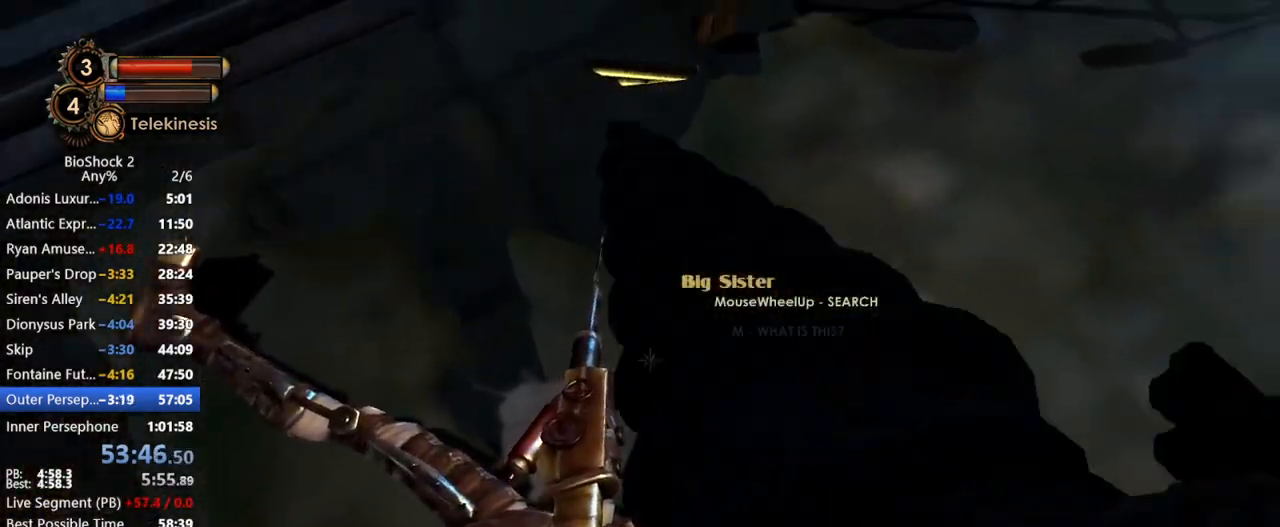
{"keys": [], "mouse": [], "events": []}
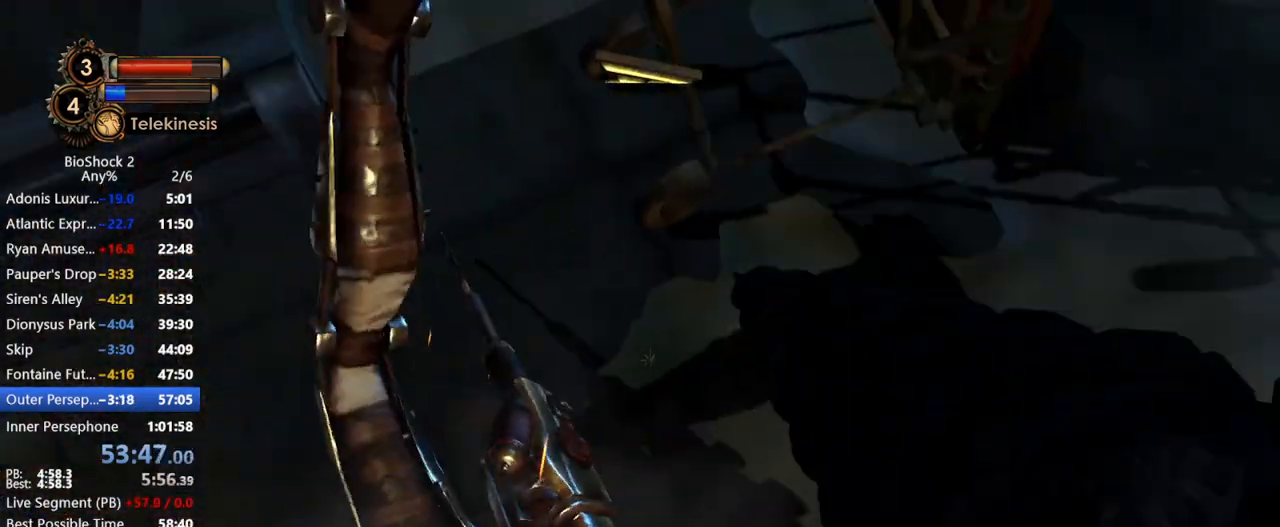
{"keys": [], "mouse": [], "events": [[333, "mouse_left", "down"], [433, "mouse_left", "up"]]}
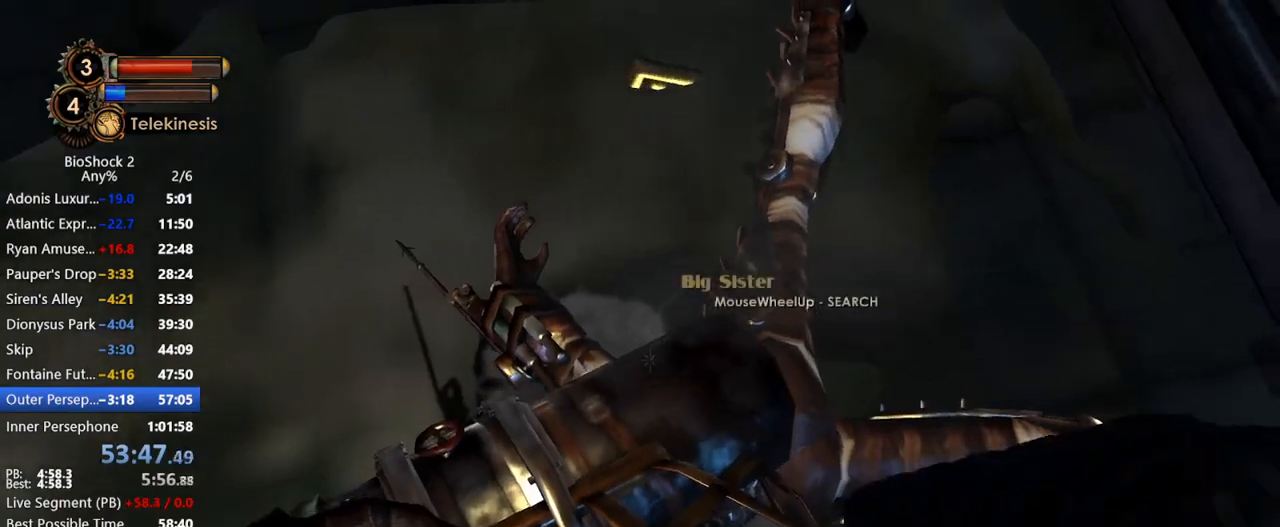
{"keys": [], "mouse": [], "events": []}
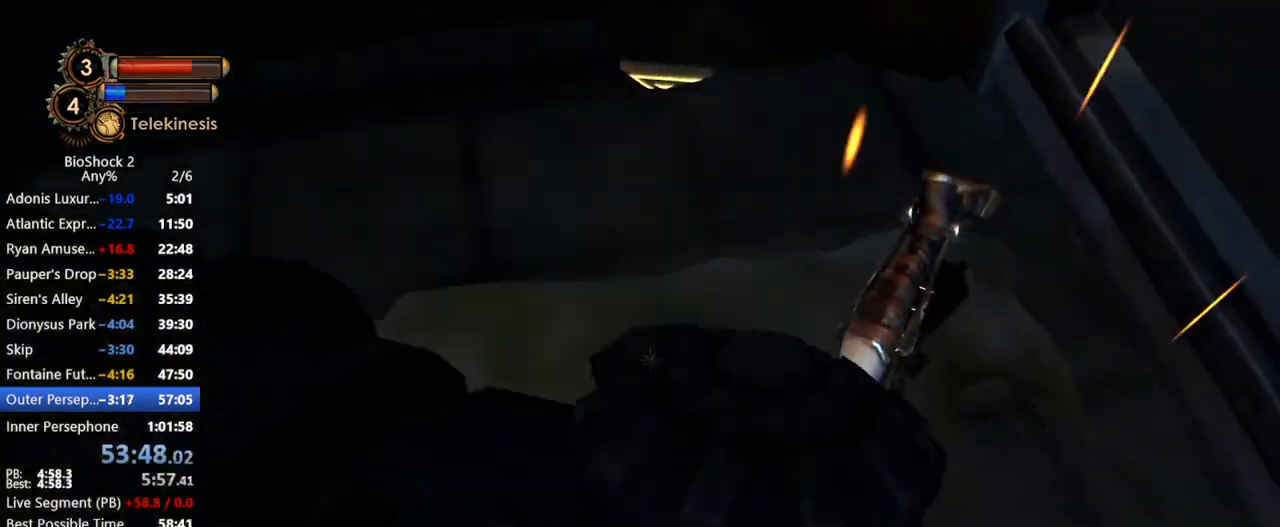
{"keys": [], "mouse": [], "events": [[417, "mouse_left", "down"], [500, "mouse_left", "up"]]}
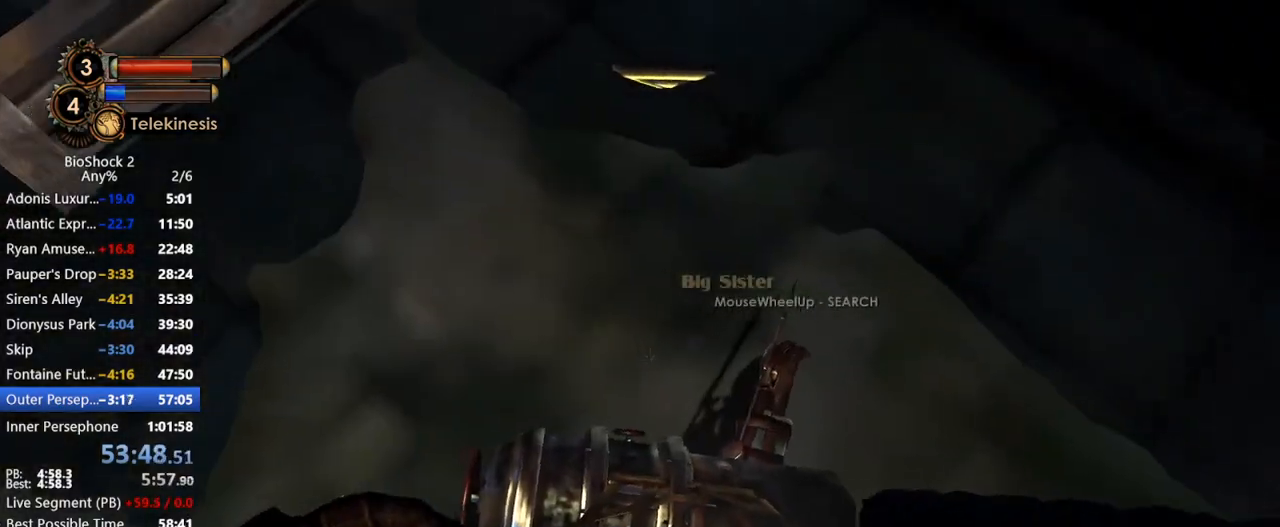
{"keys": [], "mouse": [], "events": []}
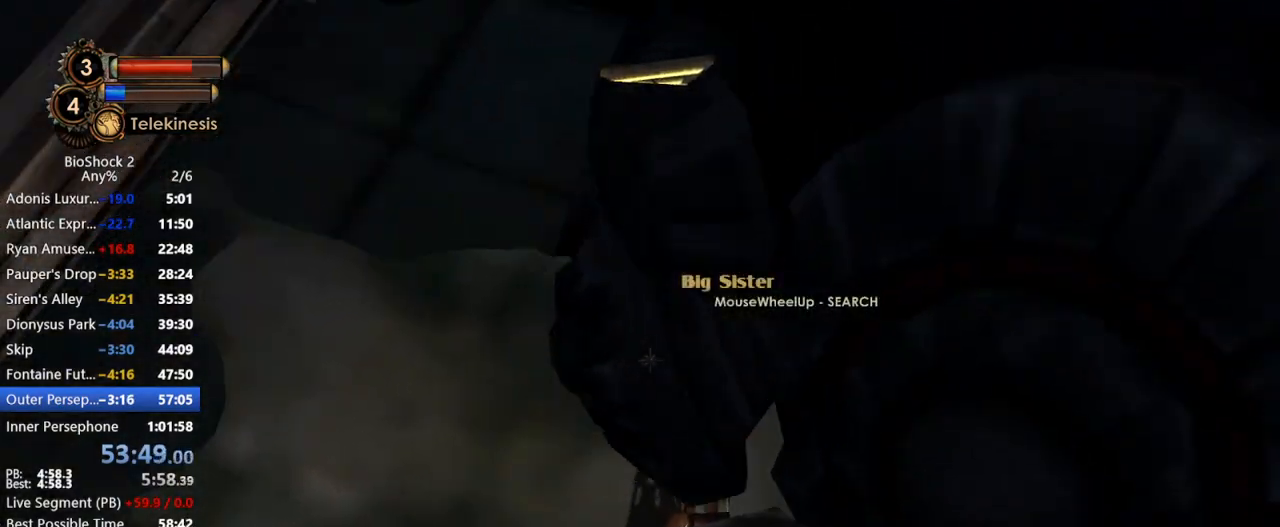
{"keys": ["s"], "mouse": [], "events": [[350, "s", "down"]]}
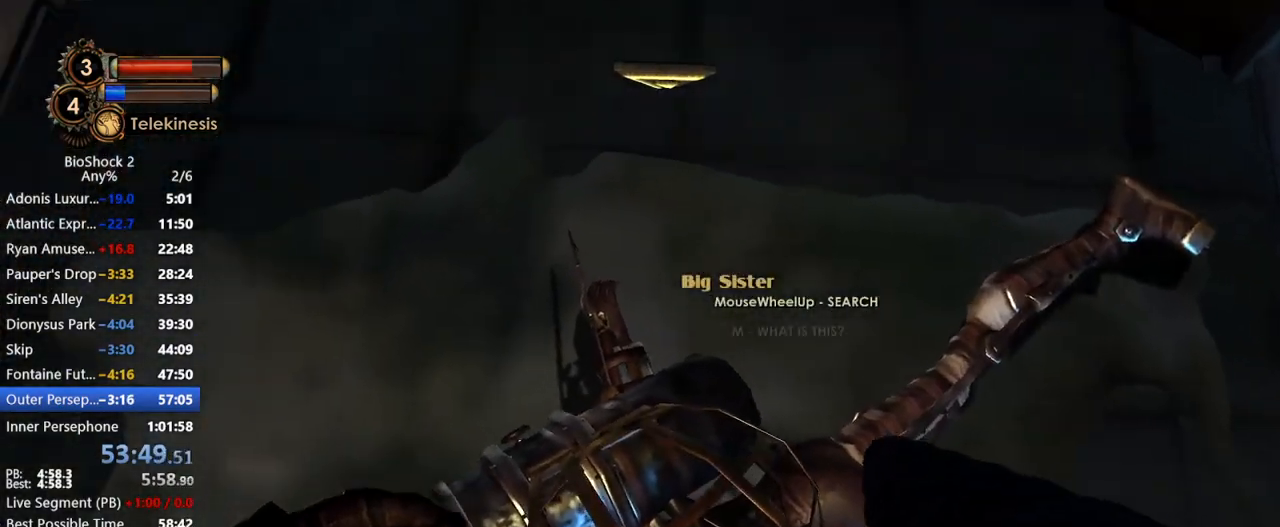
{"keys": [], "mouse": [], "events": [[33, "s", "up"], [133, "mouse_left", "down"], [217, "mouse_left", "up"]]}
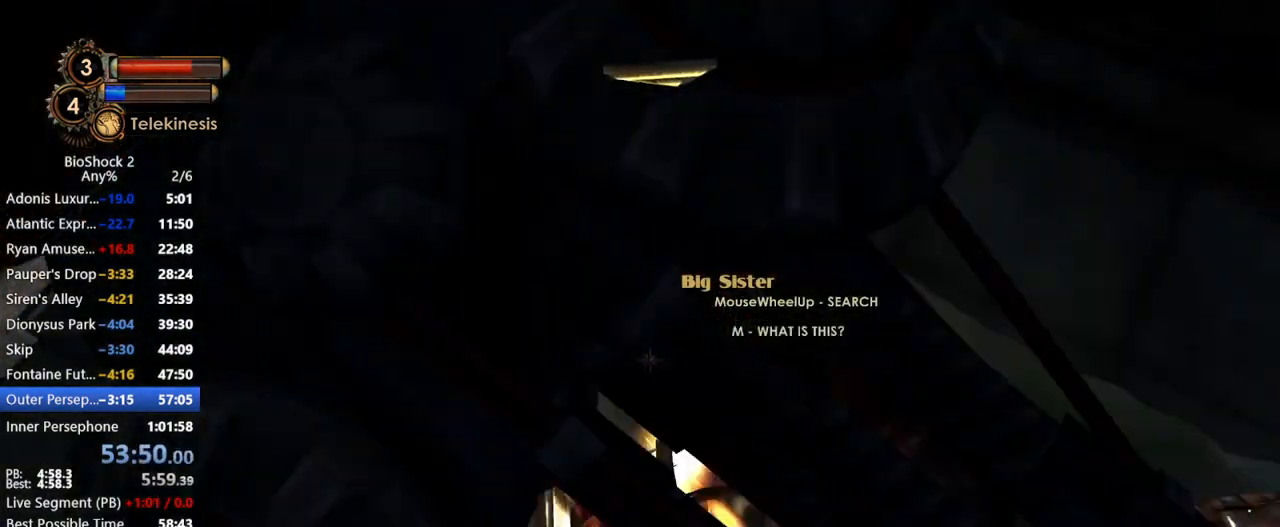
{"keys": [], "mouse": [], "events": []}